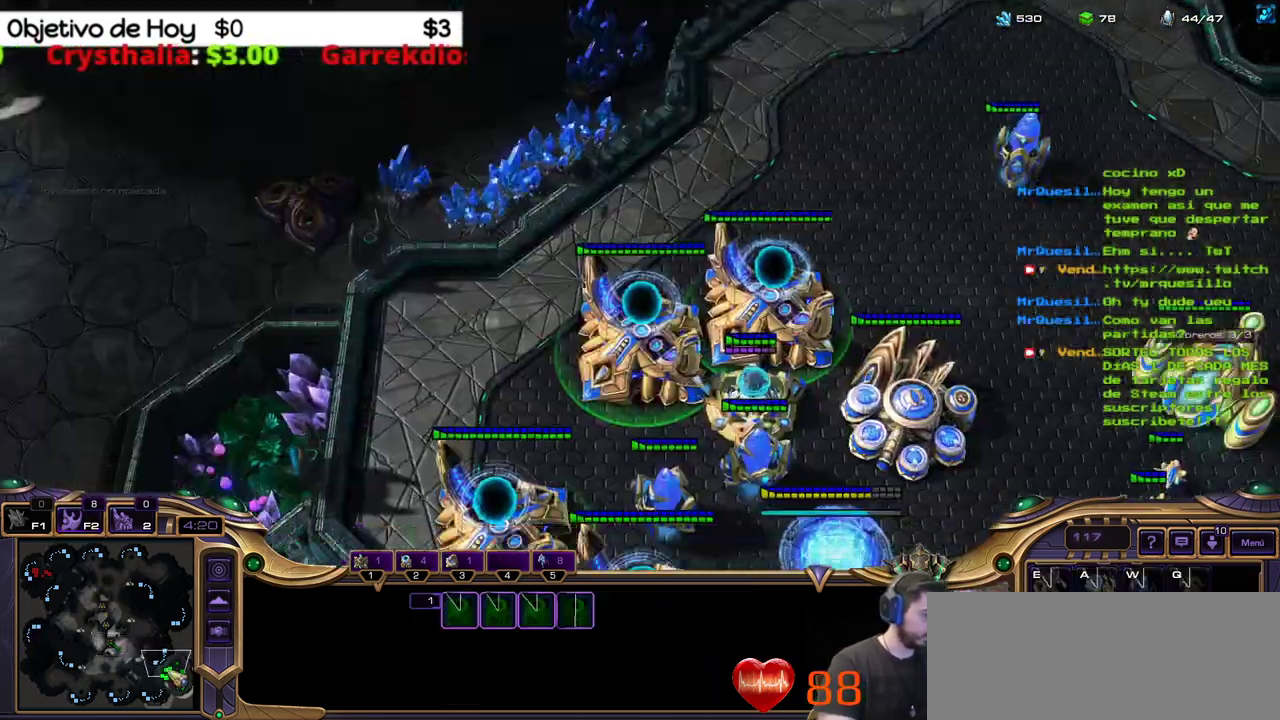
Gameplay with keyboard; each line is a JSON object with the keys held at the frame after it. "events" lists presses ("down") and releases ("up") of ".", "/", "0", "1", "2", "3", "4", "5", "6", "7", "8", "9", "a", "alt_l", "alt_r", "b", "backslash", "backspace", "c", "caps_lock", "comma", "ctrl_l", "ctrl_r", "d", "e", "equals", "f", "g", "h", "i", "j", "k", "l", "lbracket", "m", "minus", "n", "o", "p", "q", "quote", "r", "rbracket", "return", "s", "semicolon", "shift_l", "shift_r", "space", "super_l", "super_r", "t", "tab", "tilde", "u", "v", "w", "x", "y" and "z" between this image and that frame as [ms after this image, input, new state], when the widget could be followed in between. No other keys are recorded. Mouse input is not recorded.
{"keys": [], "events": [[300, "2", "down"], [500, "2", "up"]]}
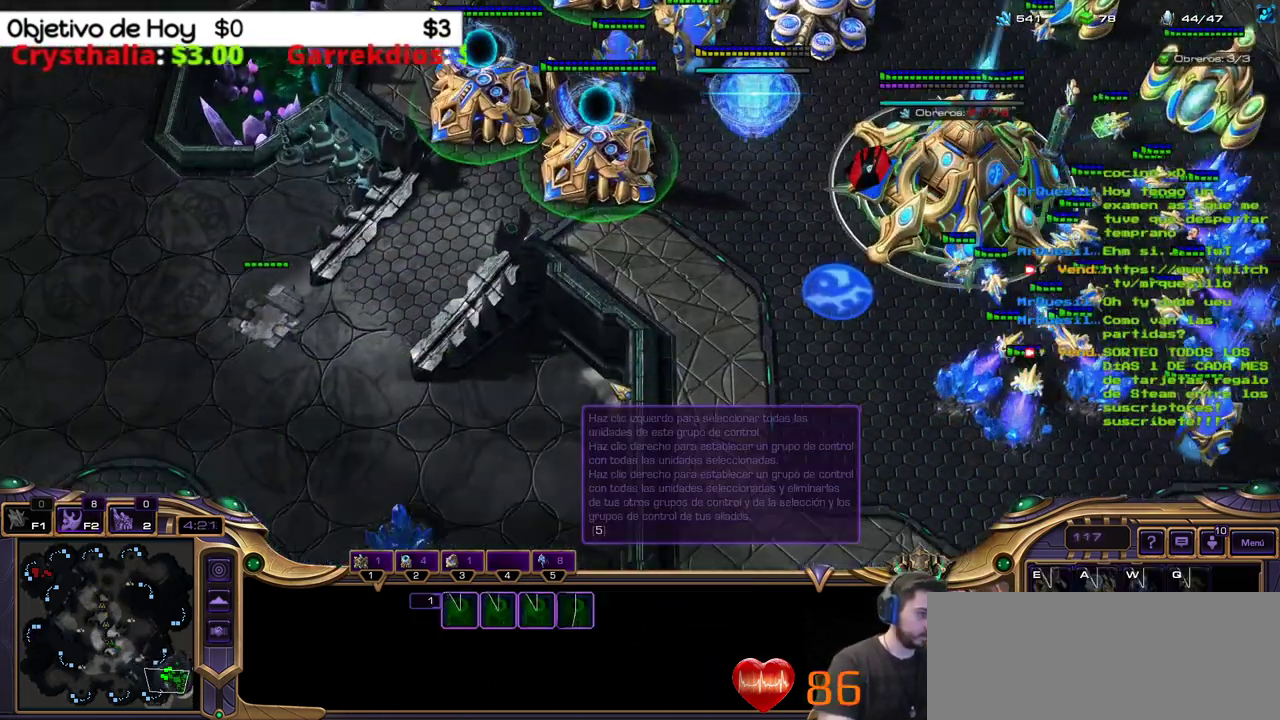
{"keys": [], "events": []}
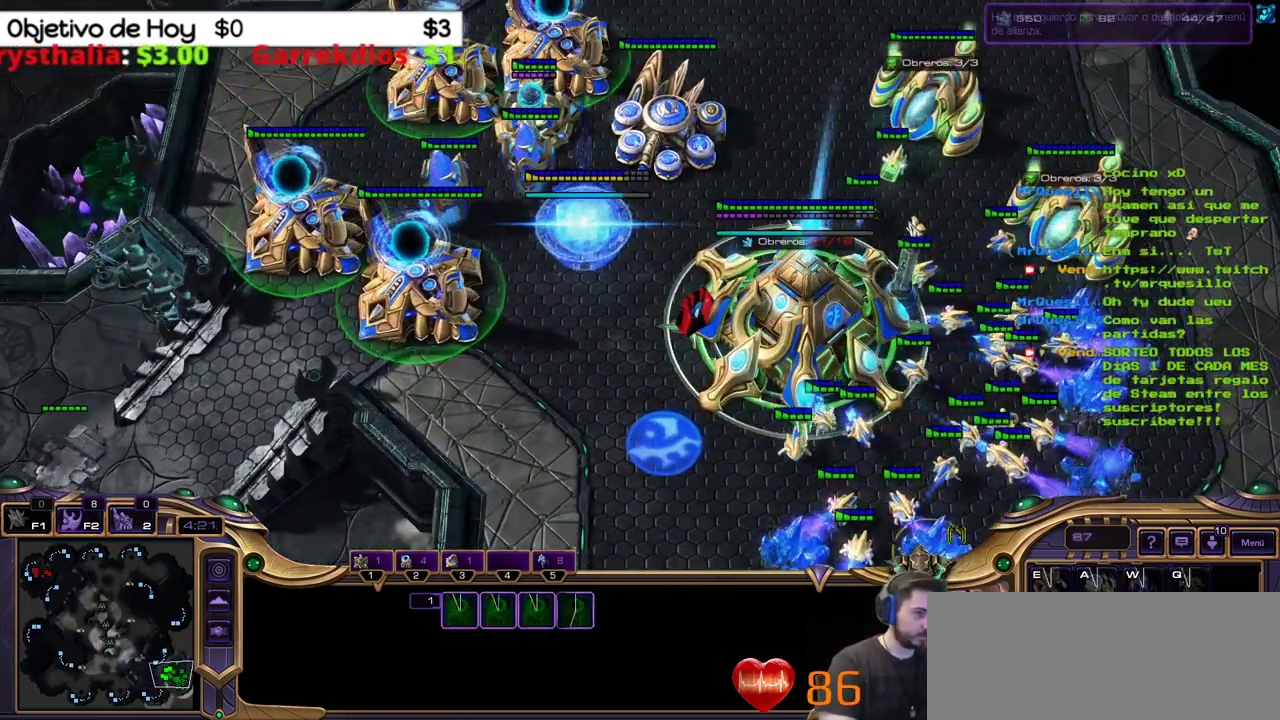
{"keys": [], "events": []}
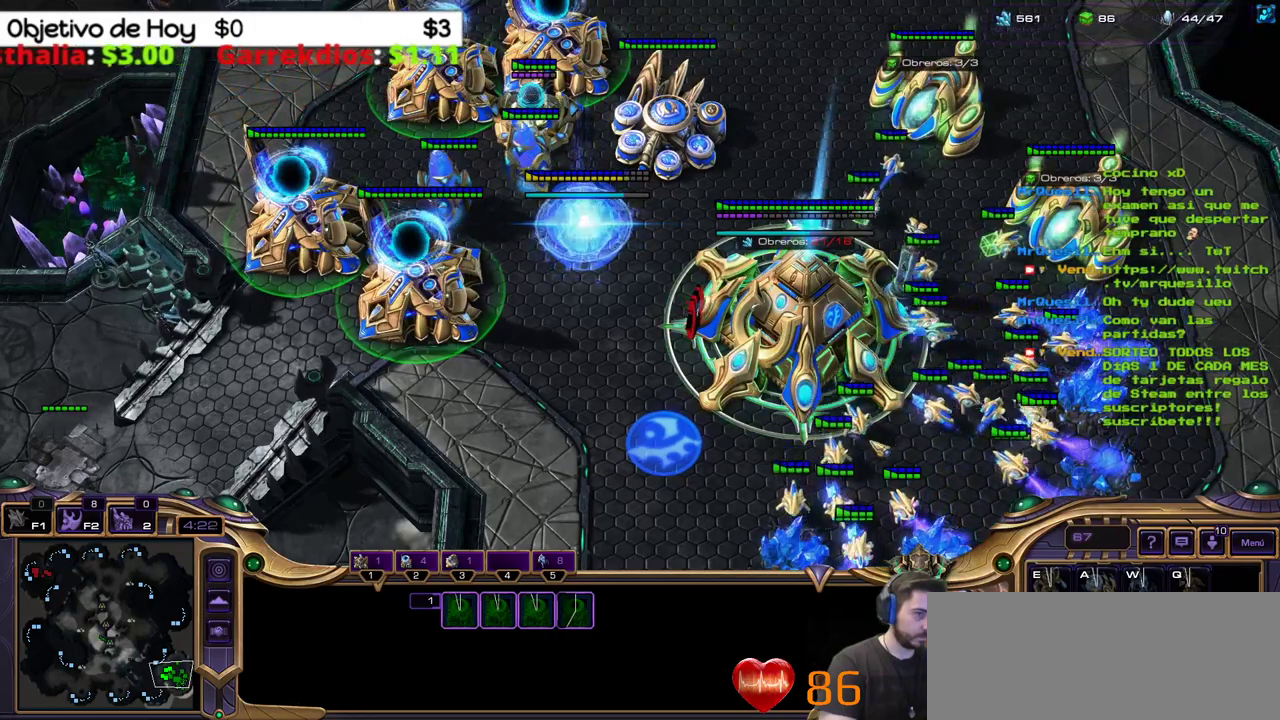
{"keys": [], "events": []}
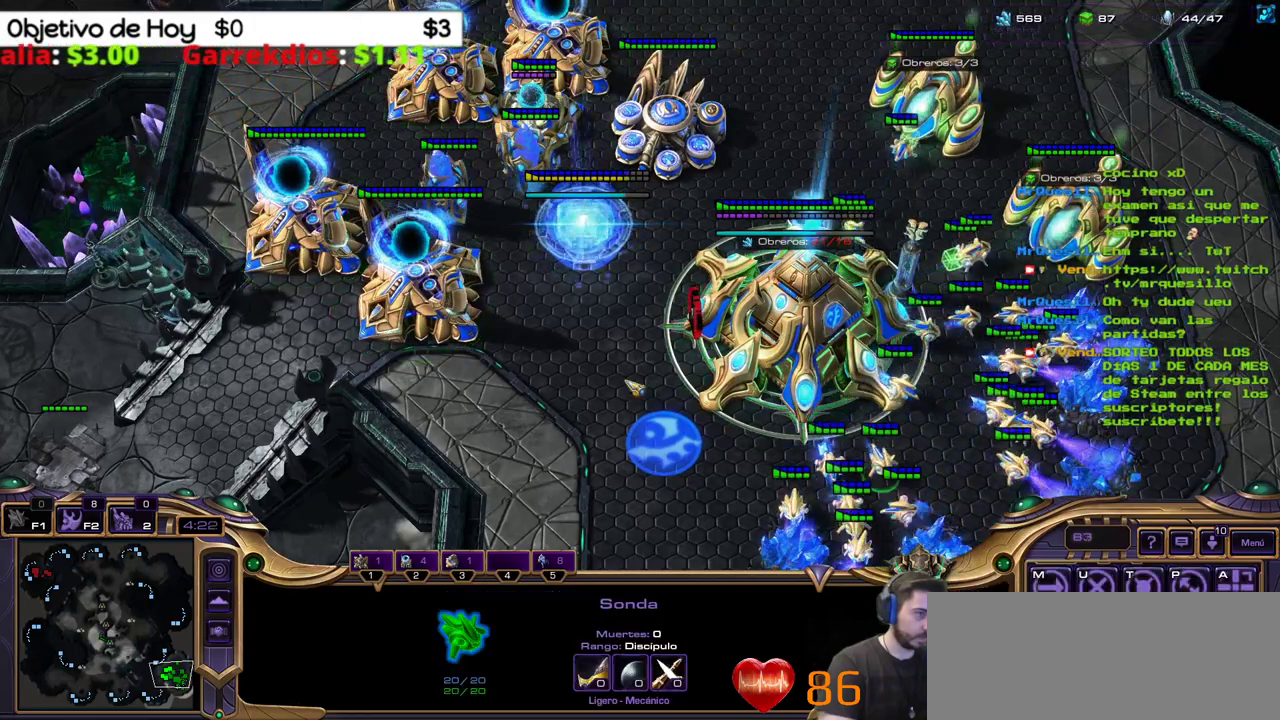
{"keys": ["shift_l"], "events": [[83, "b", "down"], [83, "shift_l", "down"], [183, "b", "up"], [267, "x", "down"], [500, "x", "up"]]}
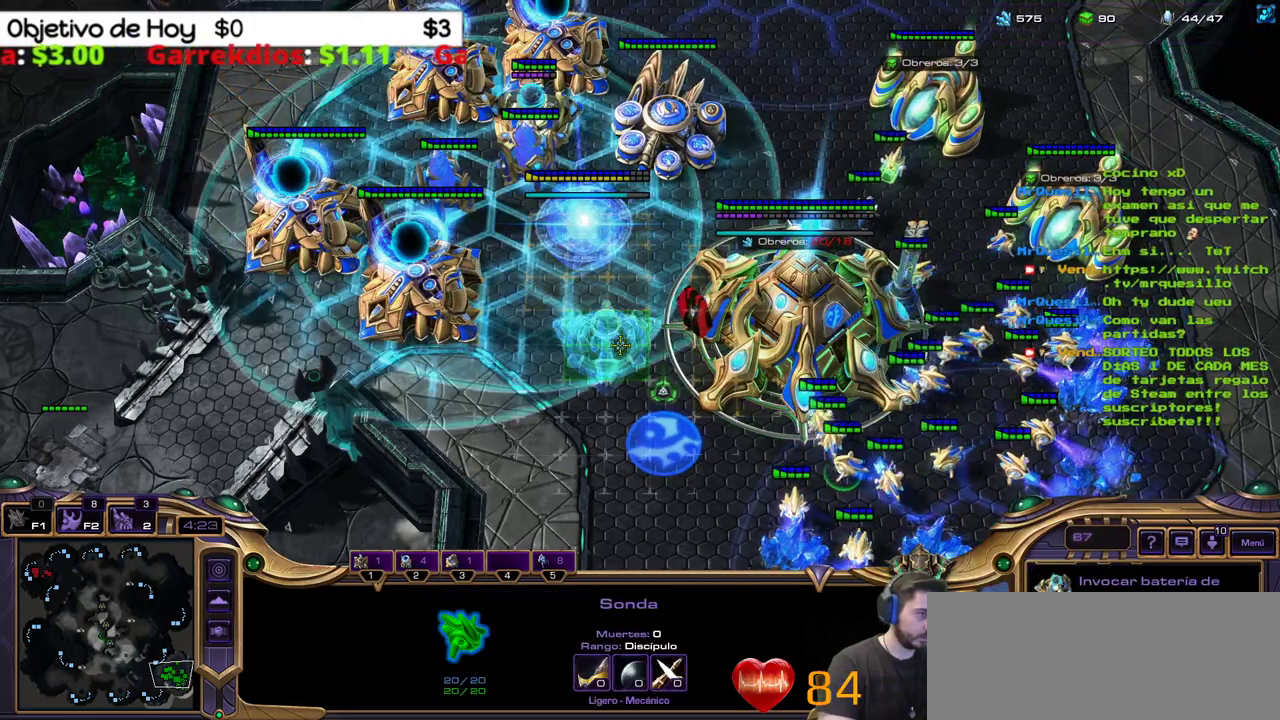
{"keys": ["shift_l"], "events": []}
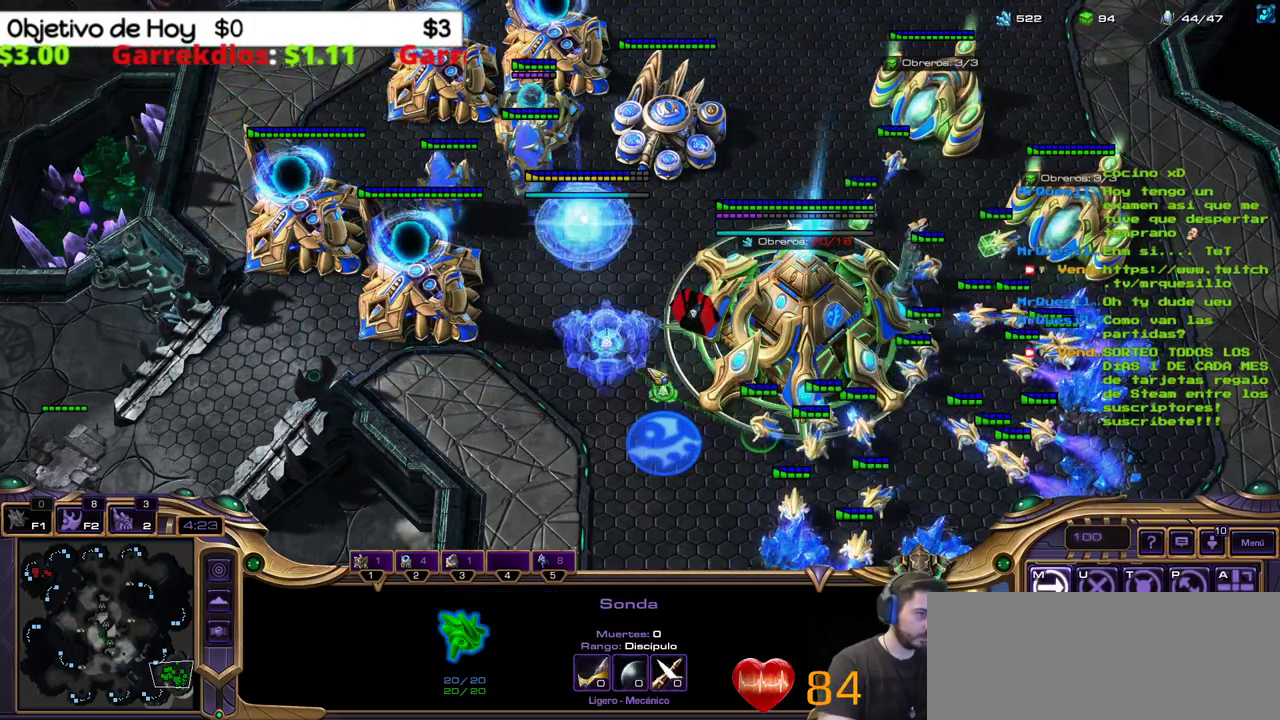
{"keys": ["shift_l"], "events": [[167, "b", "down"], [217, "e", "down"], [300, "b", "up"], [400, "e", "up"]]}
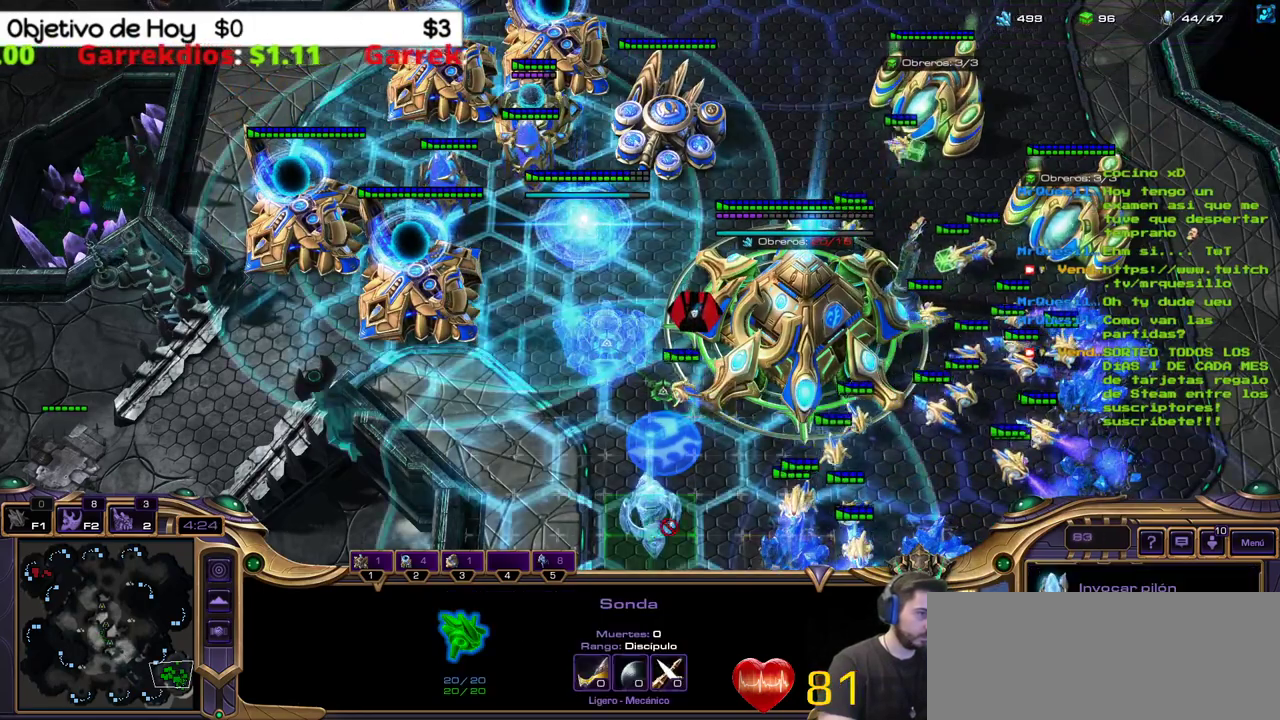
{"keys": ["shift_l"], "events": []}
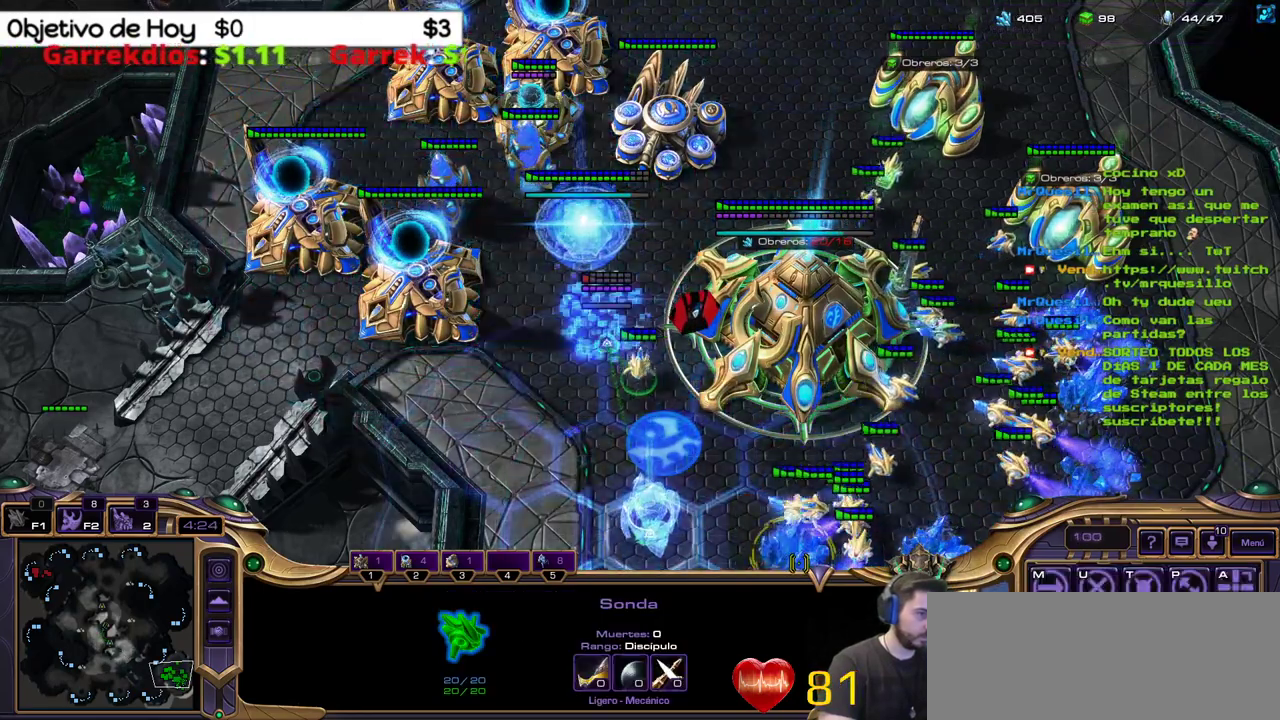
{"keys": ["shift_l"], "events": [[200, "2", "down"], [200, "shift_l", "up"], [383, "2", "up"], [433, "shift_l", "down"]]}
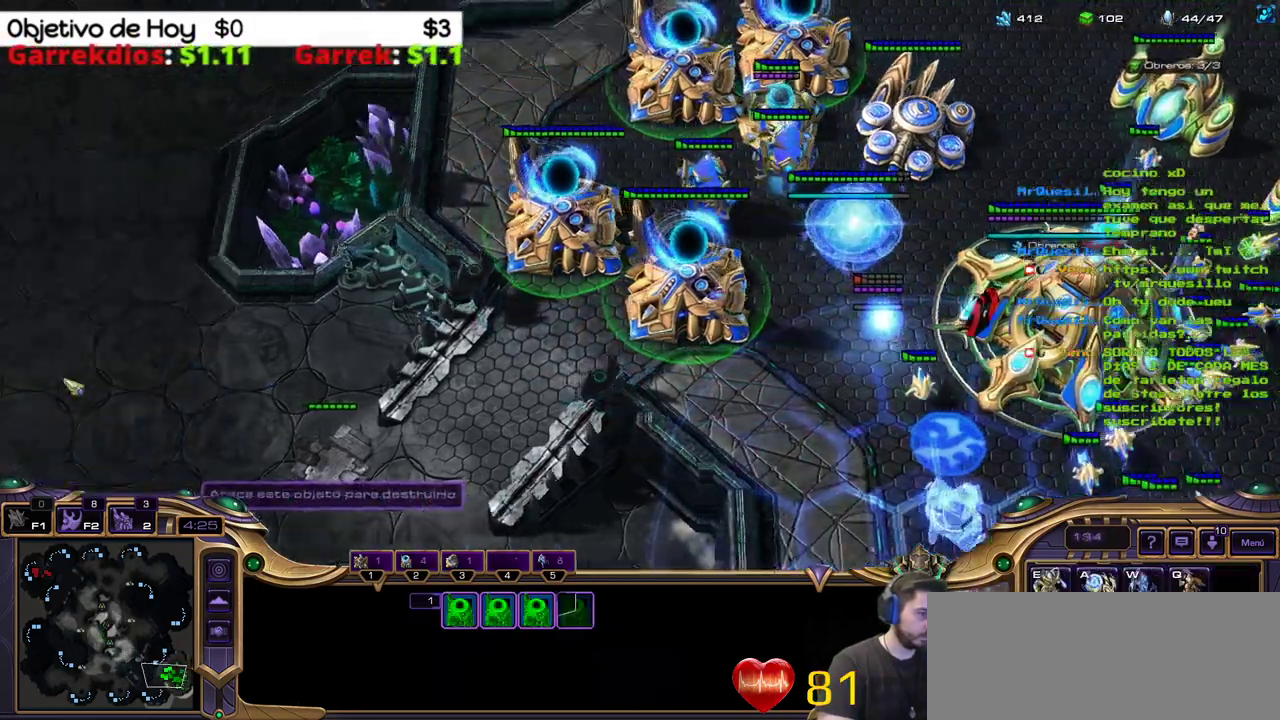
{"keys": ["shift_l"], "events": [[117, "w", "down"], [267, "w", "up"]]}
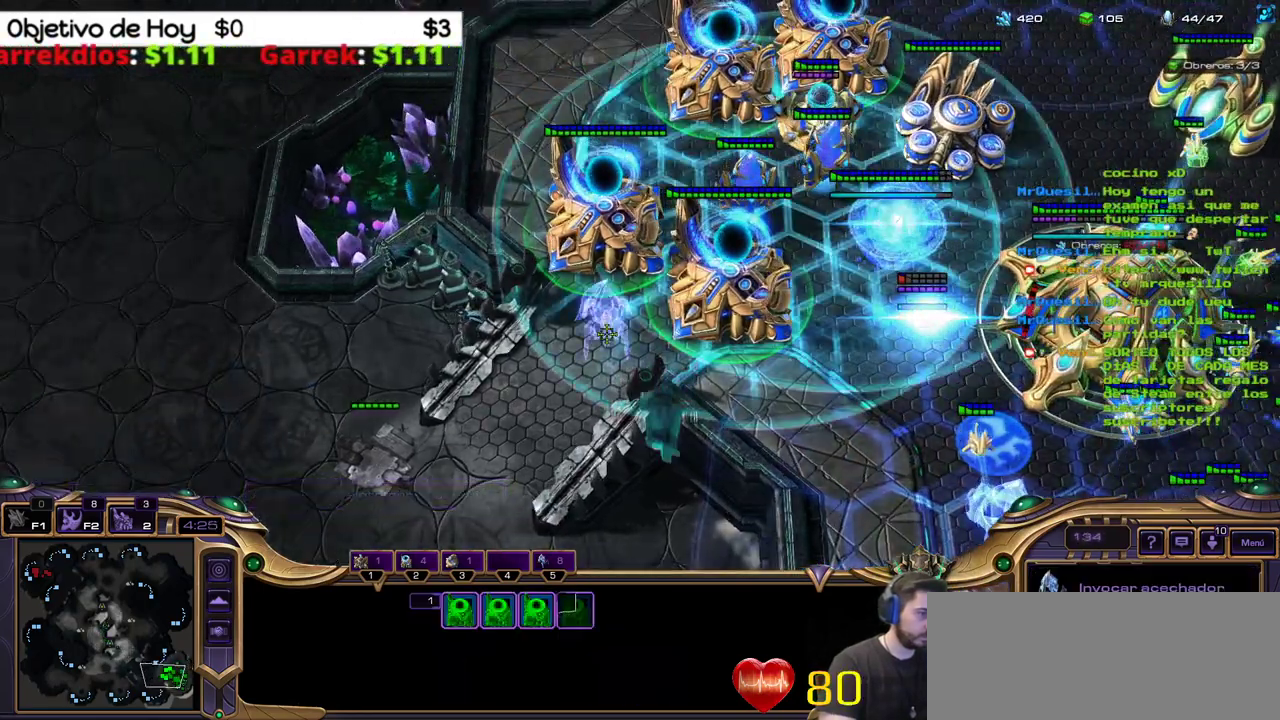
{"keys": ["shift_l"], "events": []}
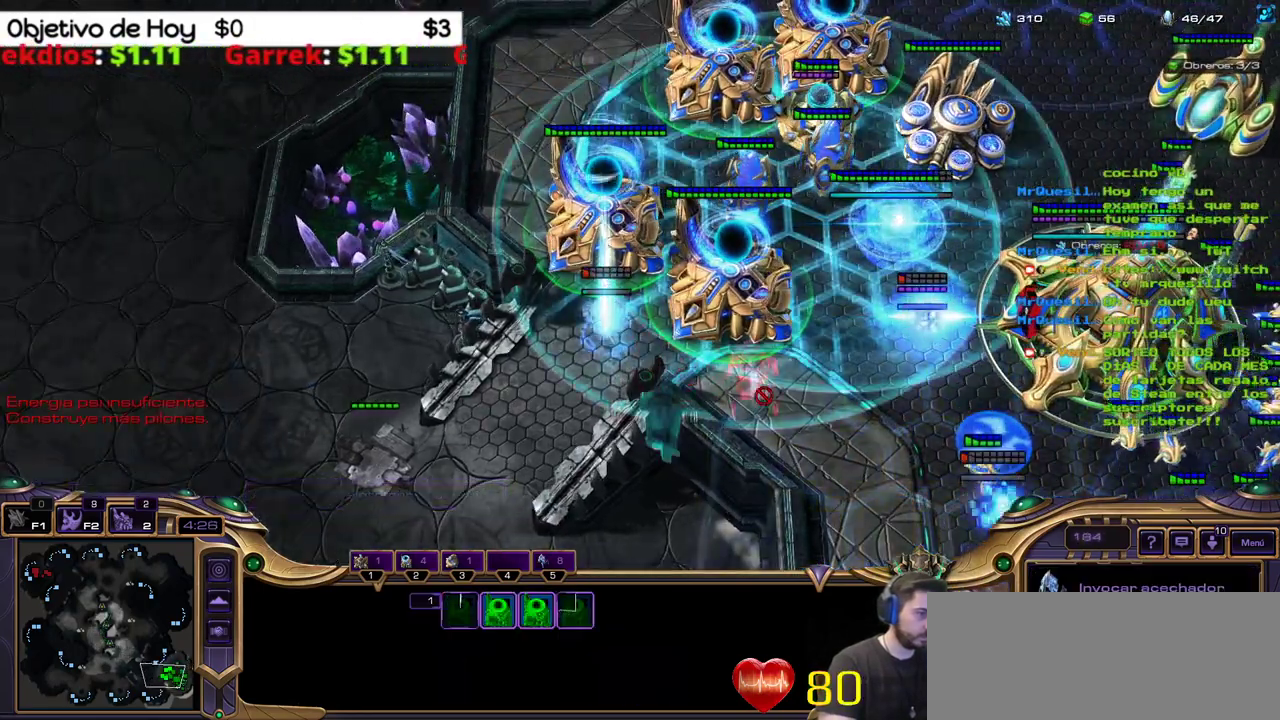
{"keys": ["shift_l"], "events": []}
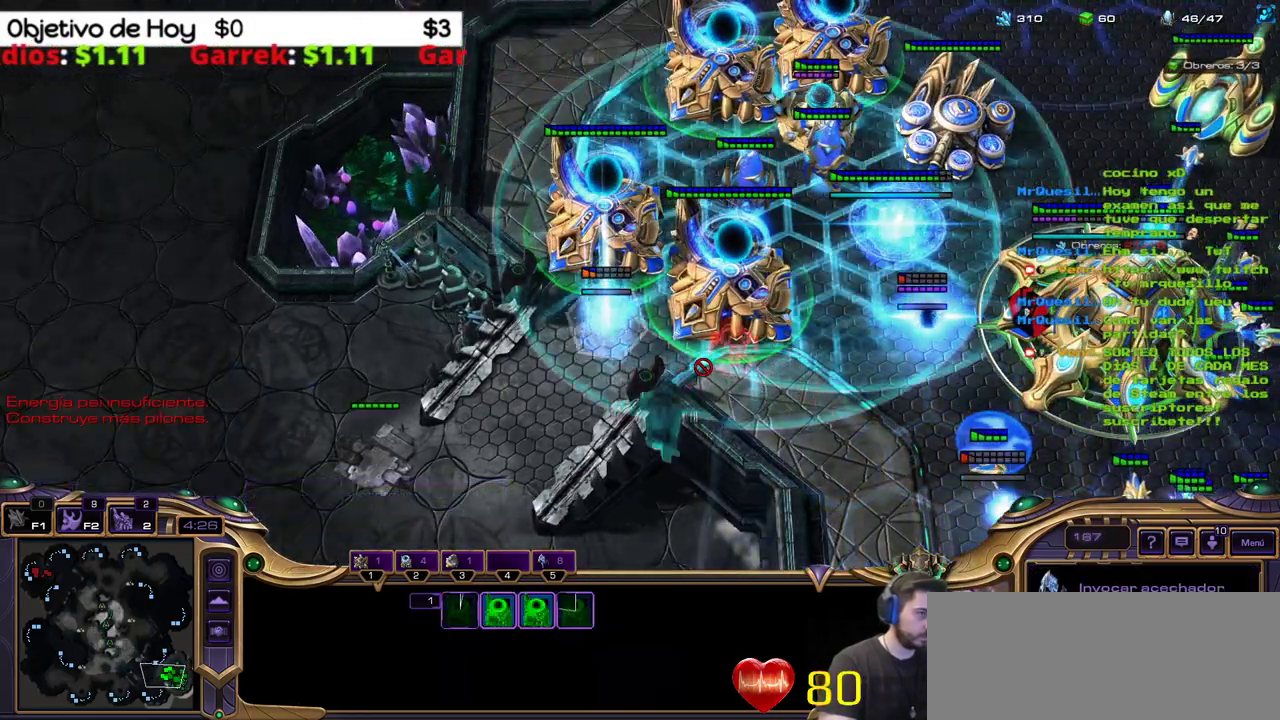
{"keys": ["shift_l"], "events": []}
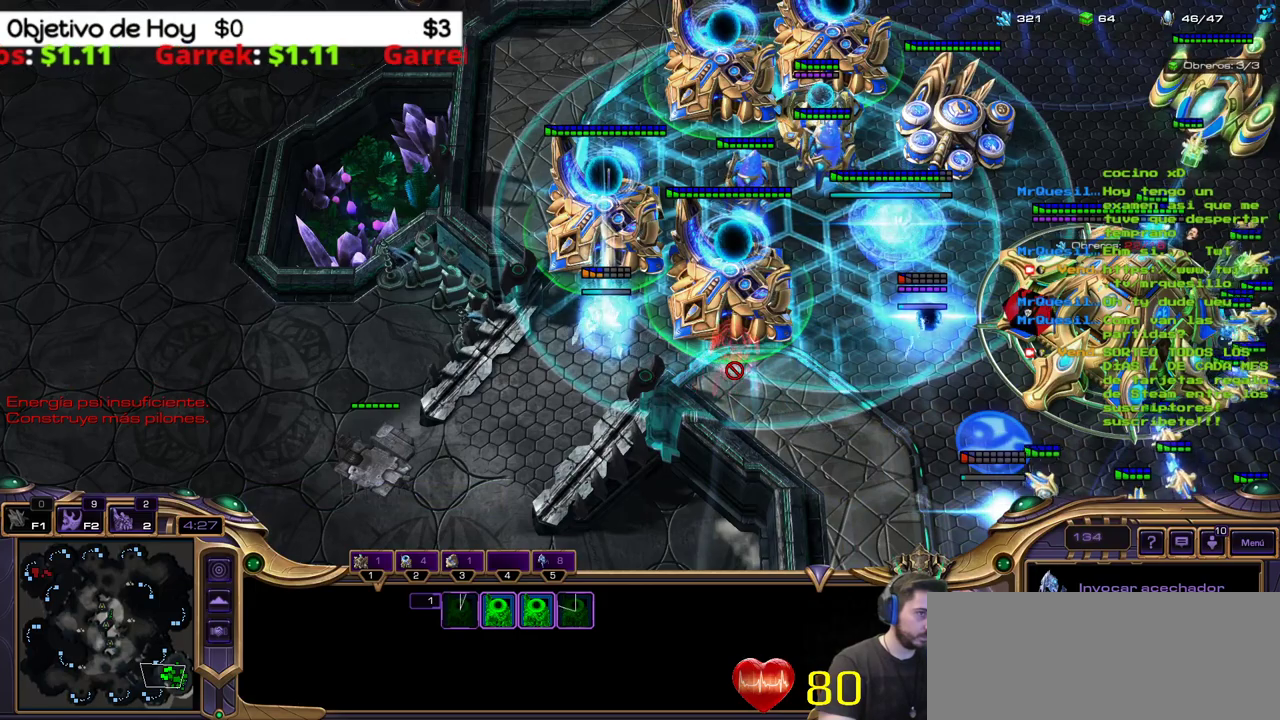
{"keys": ["shift_l"], "events": []}
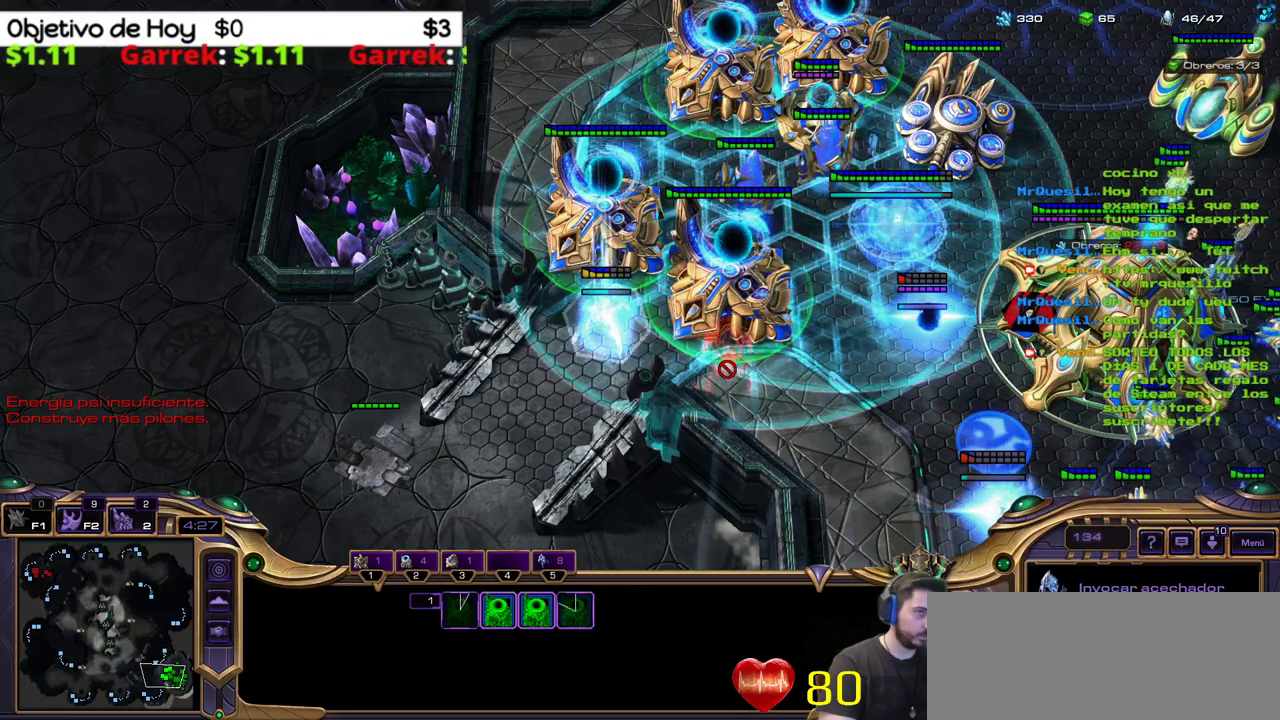
{"keys": ["shift_l"], "events": []}
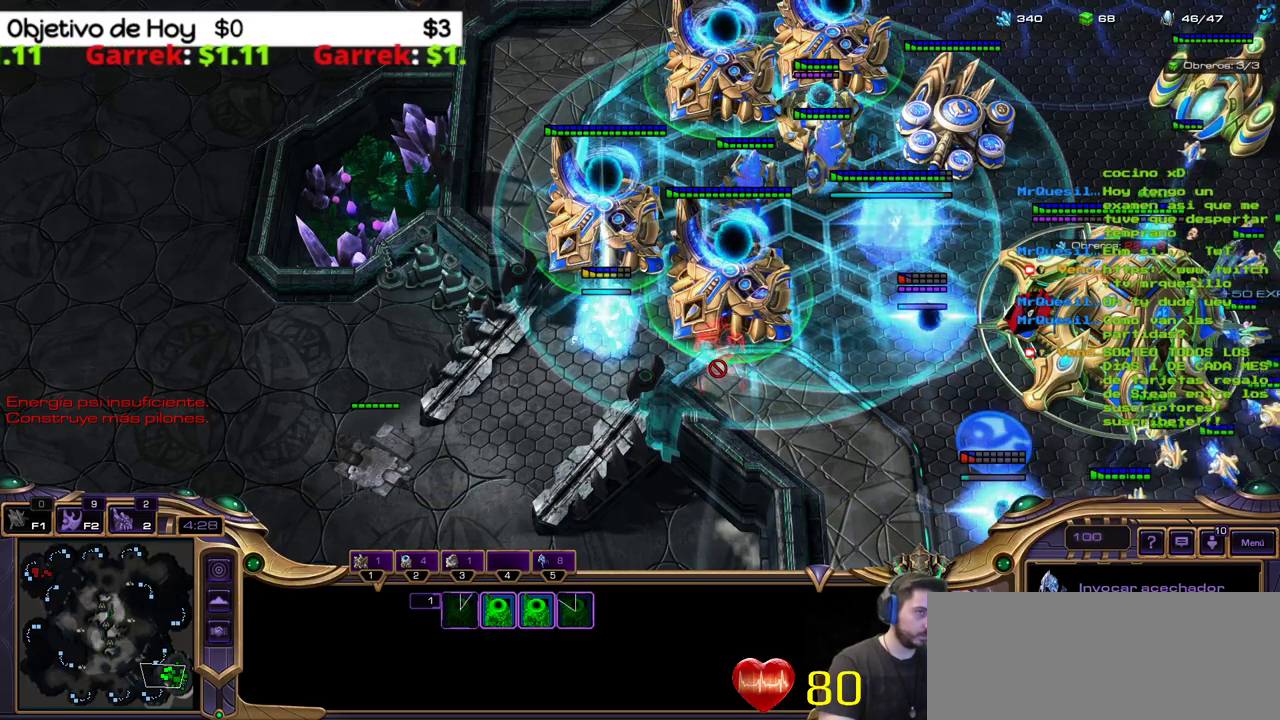
{"keys": [], "events": [[450, "shift_l", "up"]]}
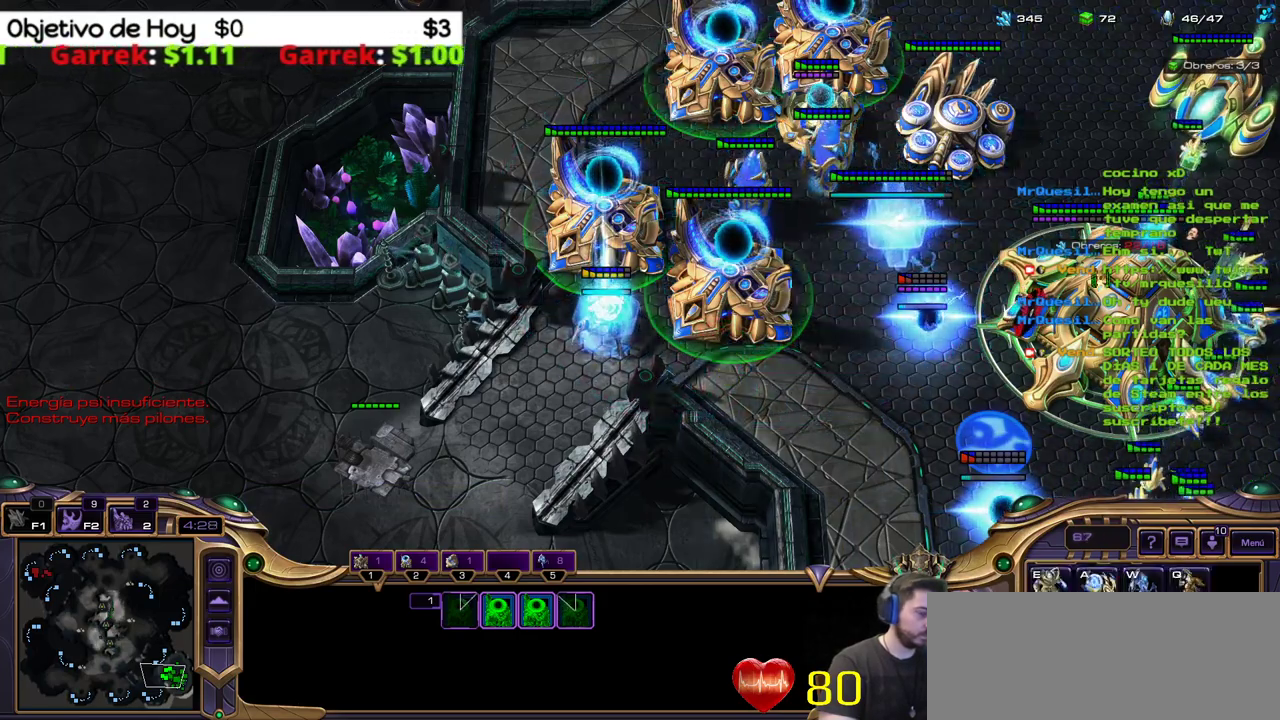
{"keys": [], "events": []}
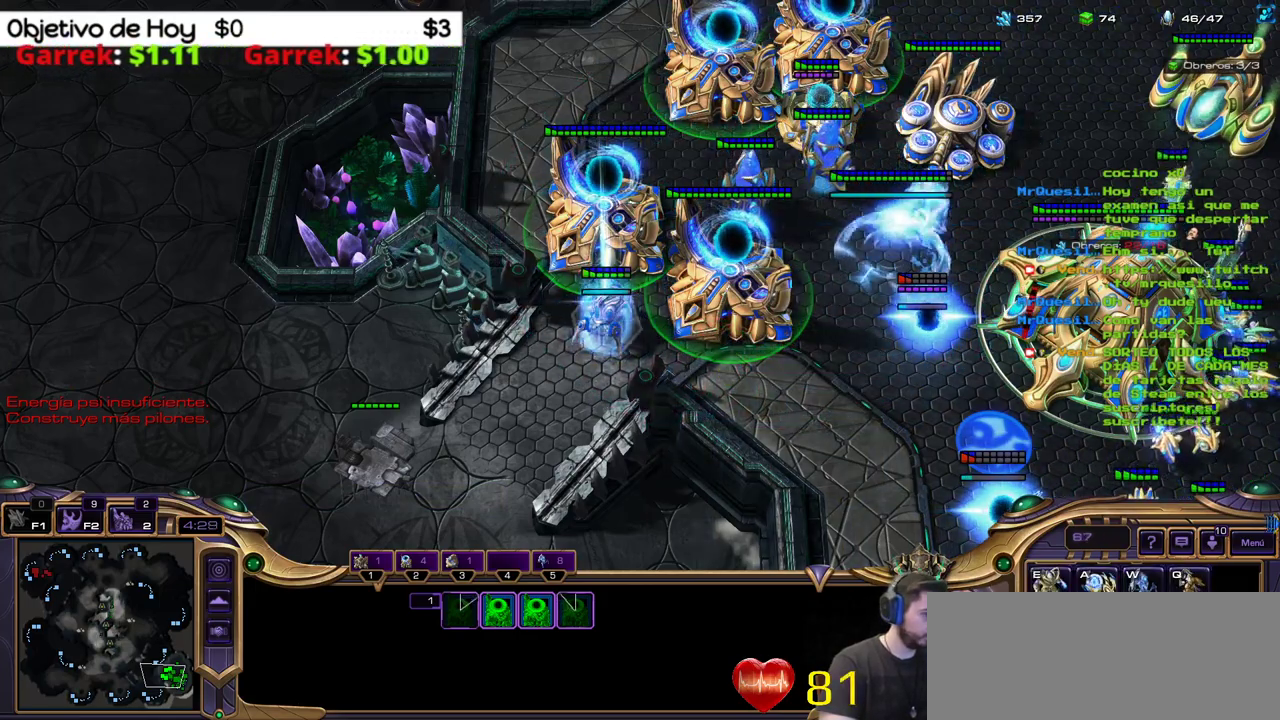
{"keys": [], "events": []}
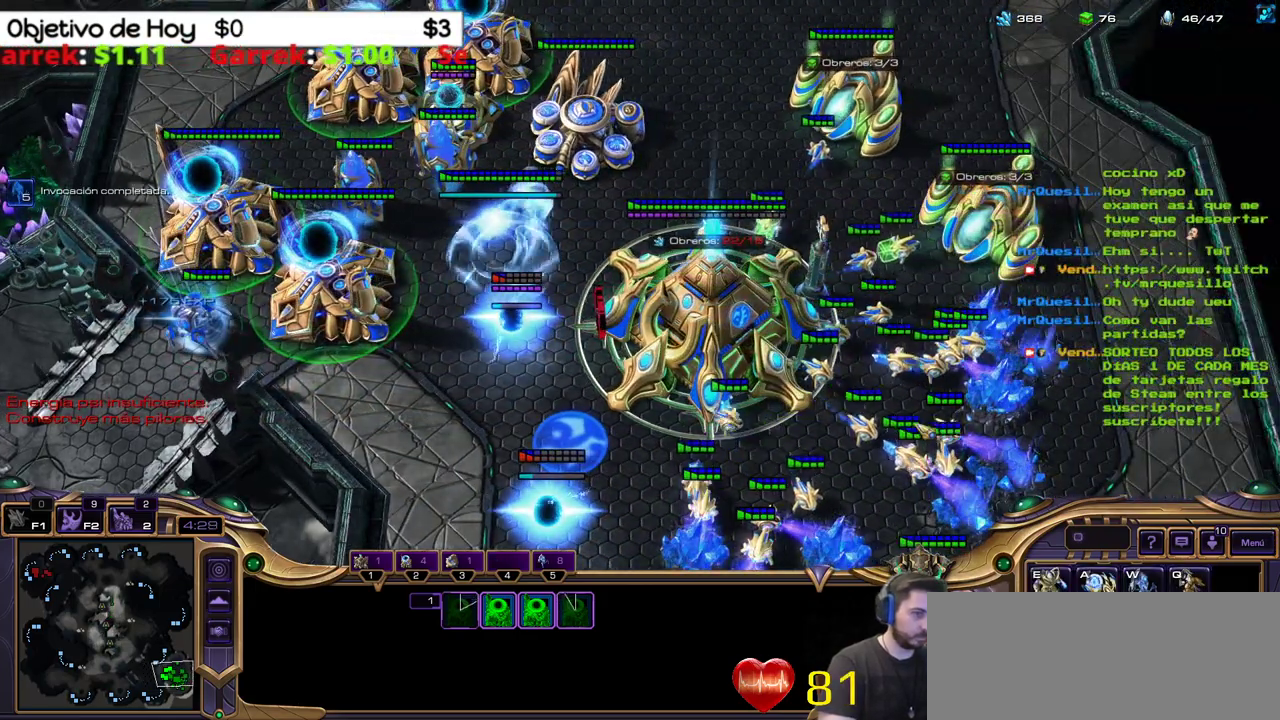
{"keys": [], "events": []}
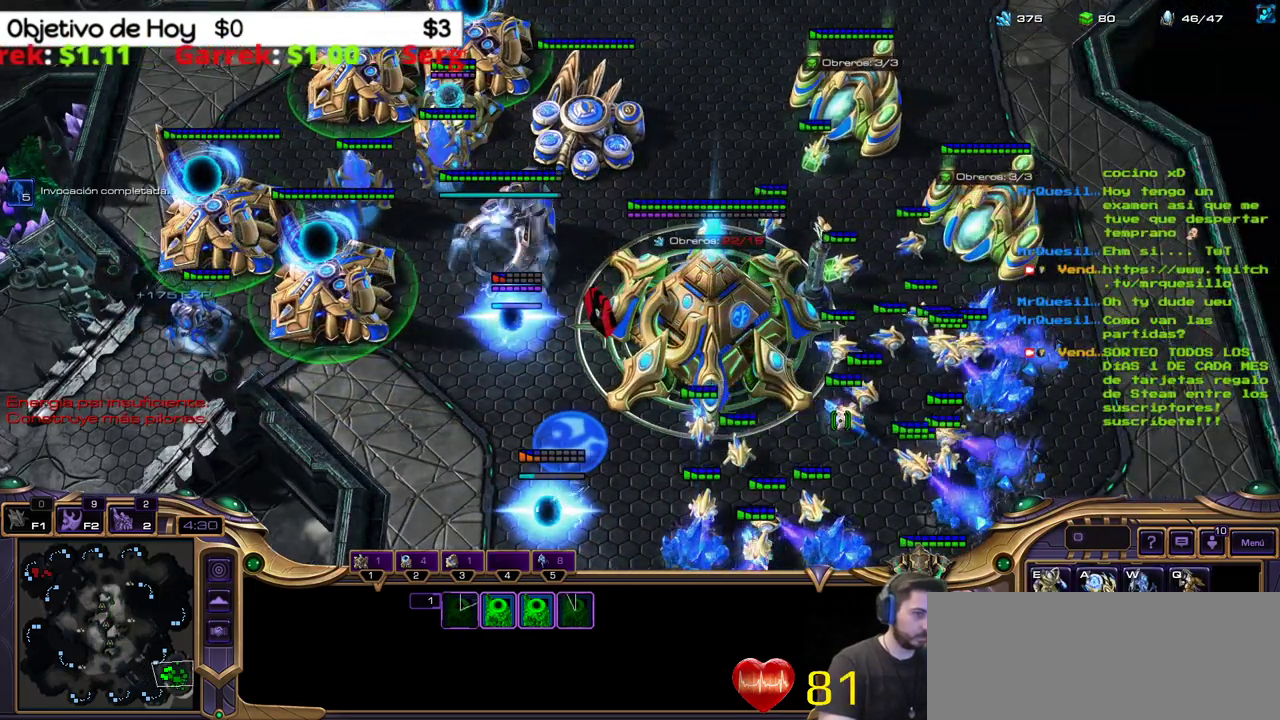
{"keys": [], "events": []}
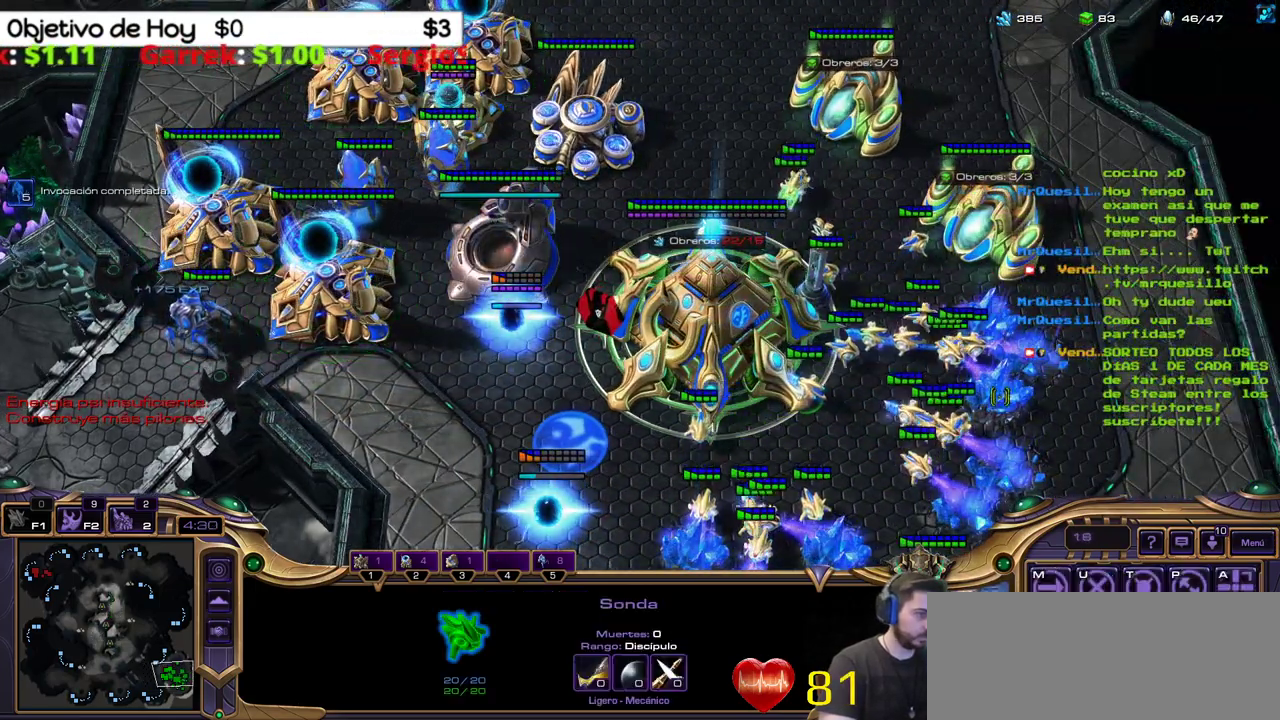
{"keys": ["e", "shift_l"], "events": [[333, "b", "down"], [333, "shift_l", "down"], [433, "e", "down"], [483, "b", "up"]]}
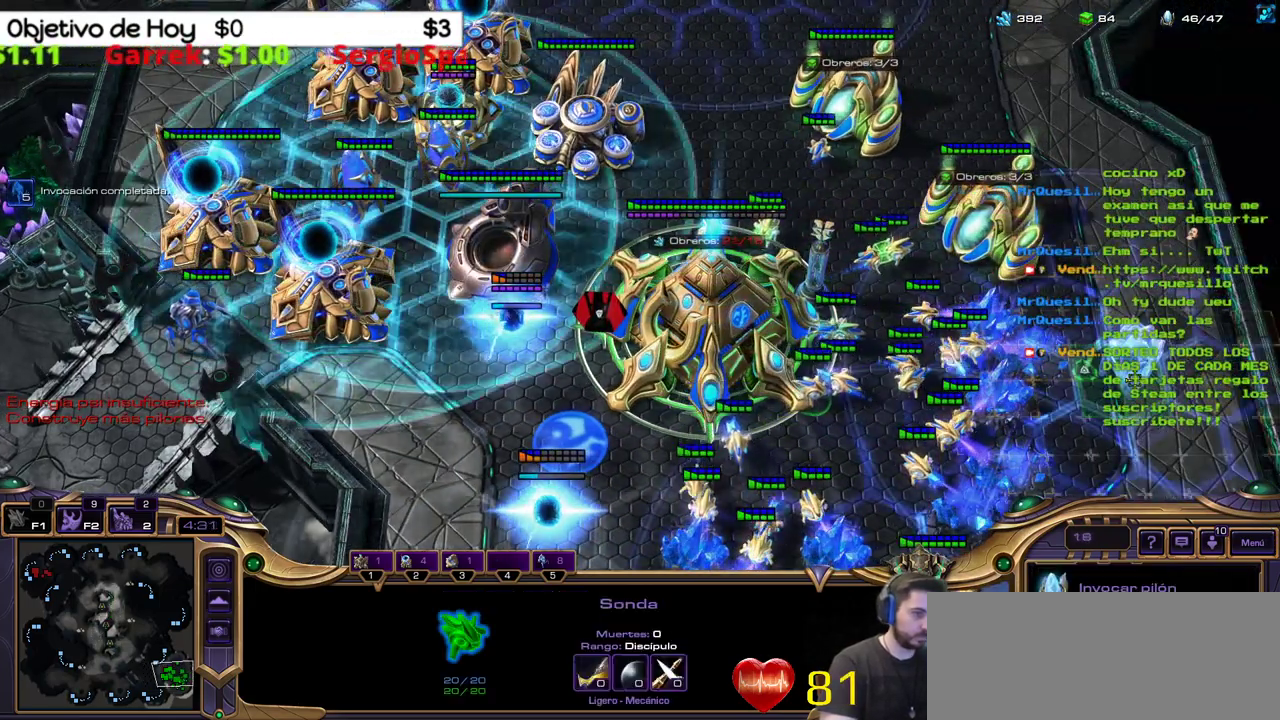
{"keys": ["shift_l"], "events": [[67, "e", "up"]]}
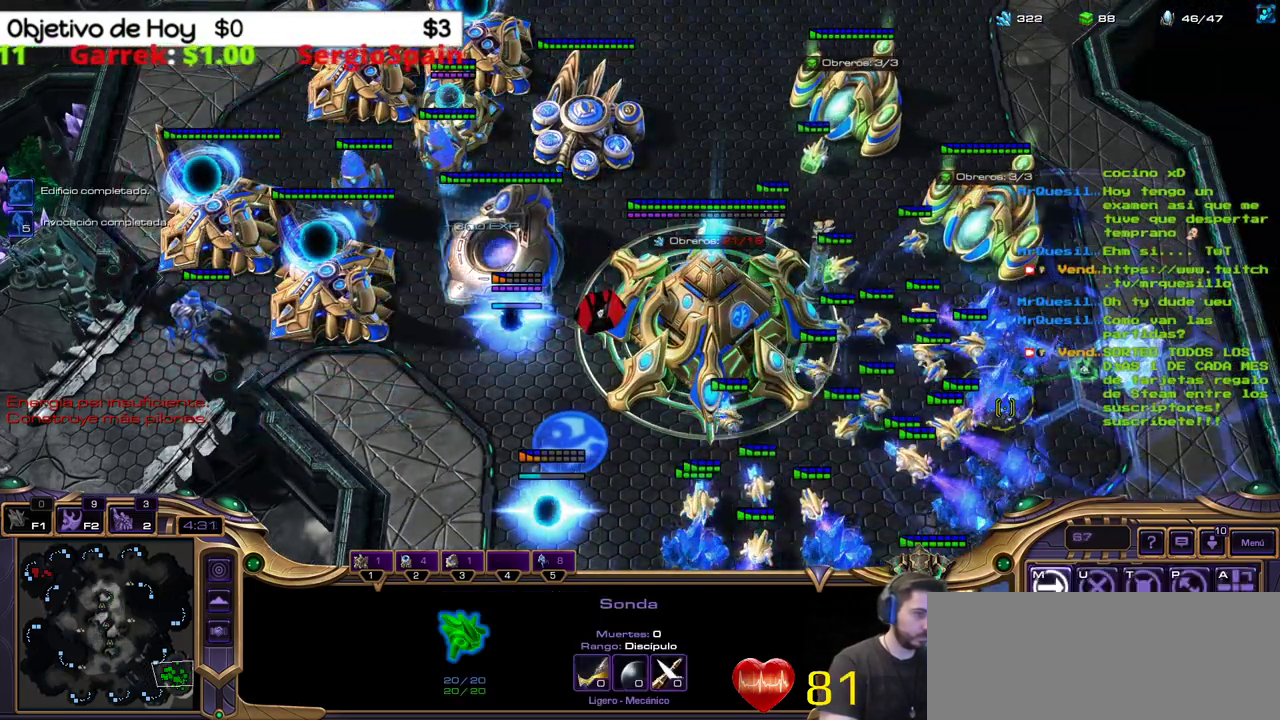
{"keys": [], "events": [[317, "shift_l", "up"]]}
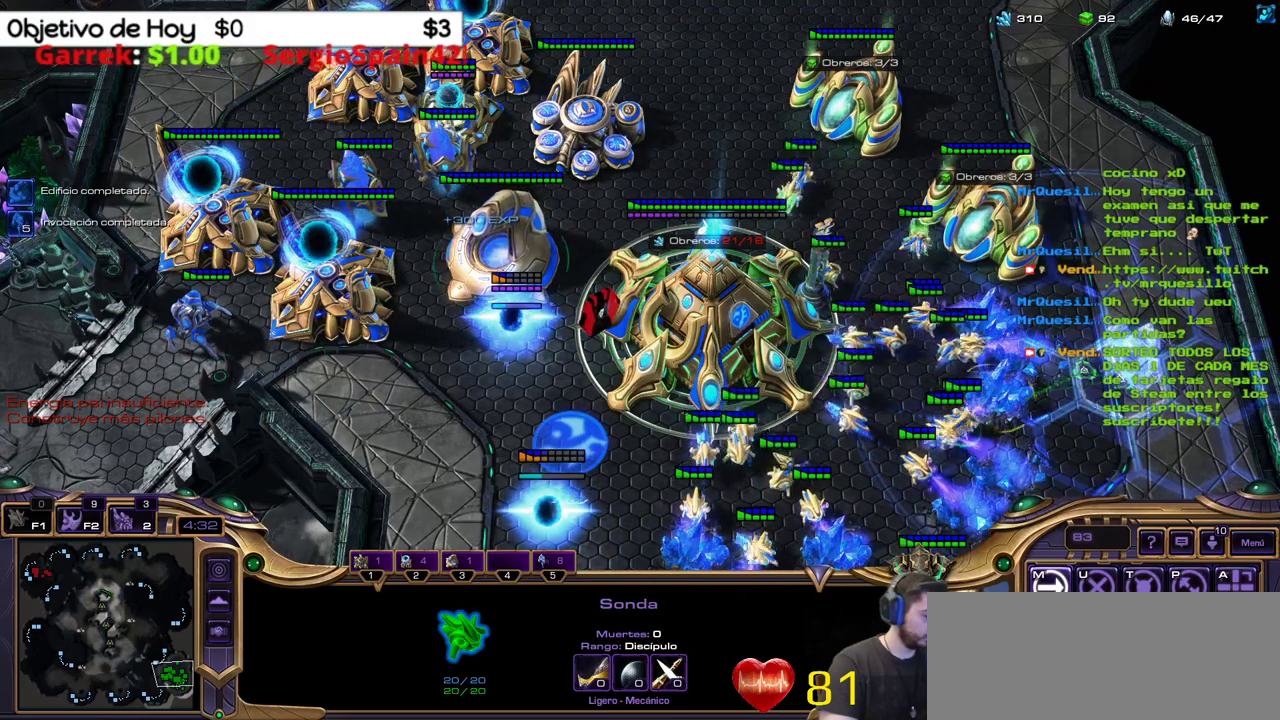
{"keys": [], "events": []}
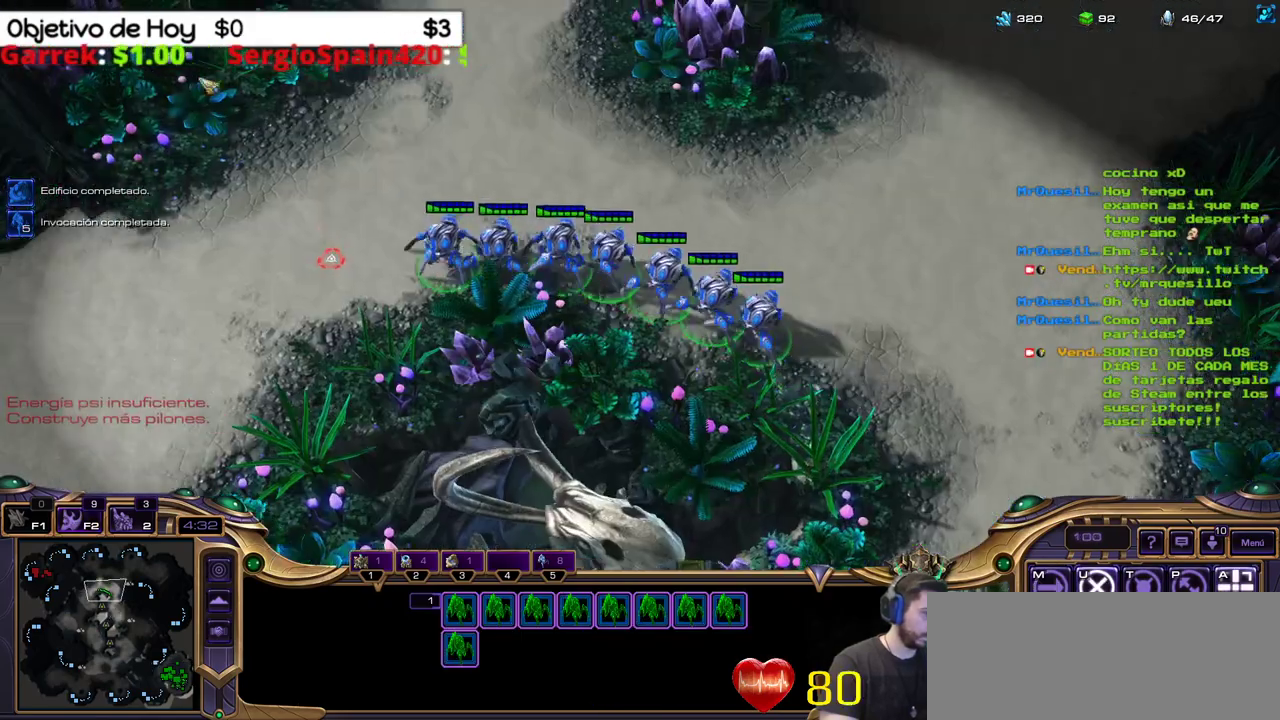
{"keys": [], "events": []}
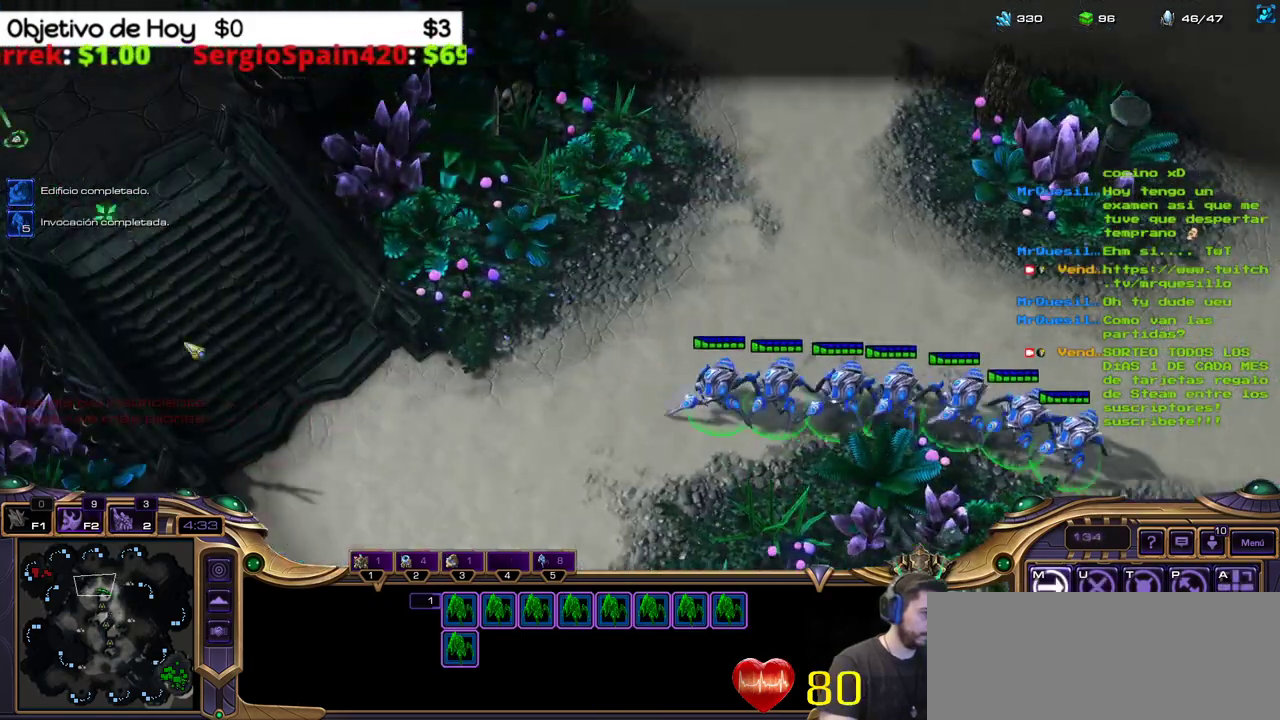
{"keys": [], "events": []}